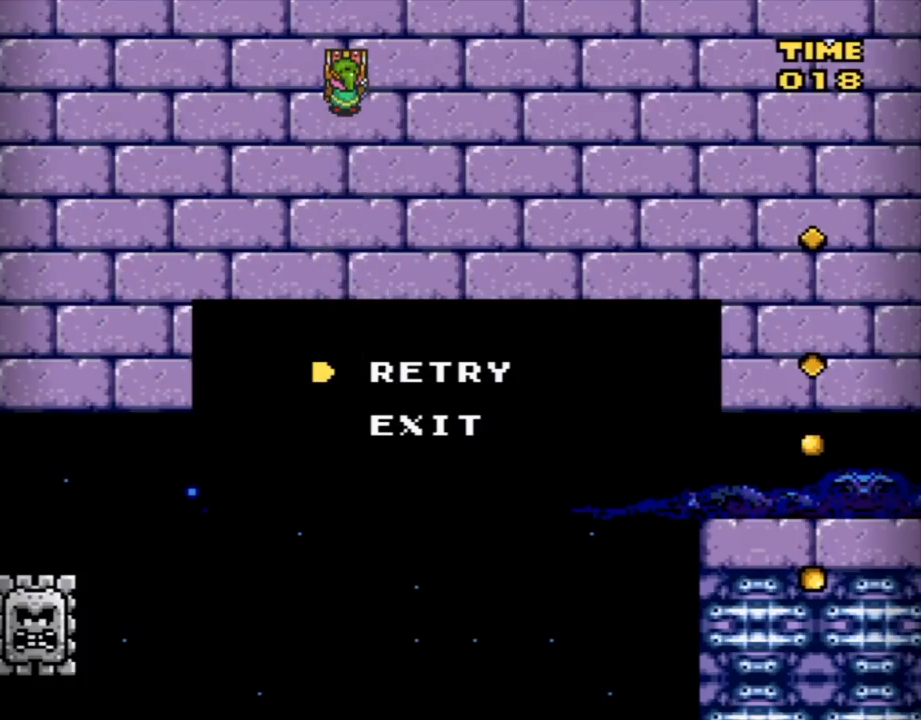
Gameplay with a controller (Nintendo layout); each line is a JSON object with the inputs held at the frame after it. "events" lists button and stick changes between this image and that frame as [ms after this image, input, new state], when the widget could be followed in between. Not read: L3 R3.
{"buttons": ["B", "DPAD_RIGHT"], "events": [[334, "B", "down"], [367, "Y", "down"], [451, "Y", "up"], [484, "DPAD_RIGHT", "down"]]}
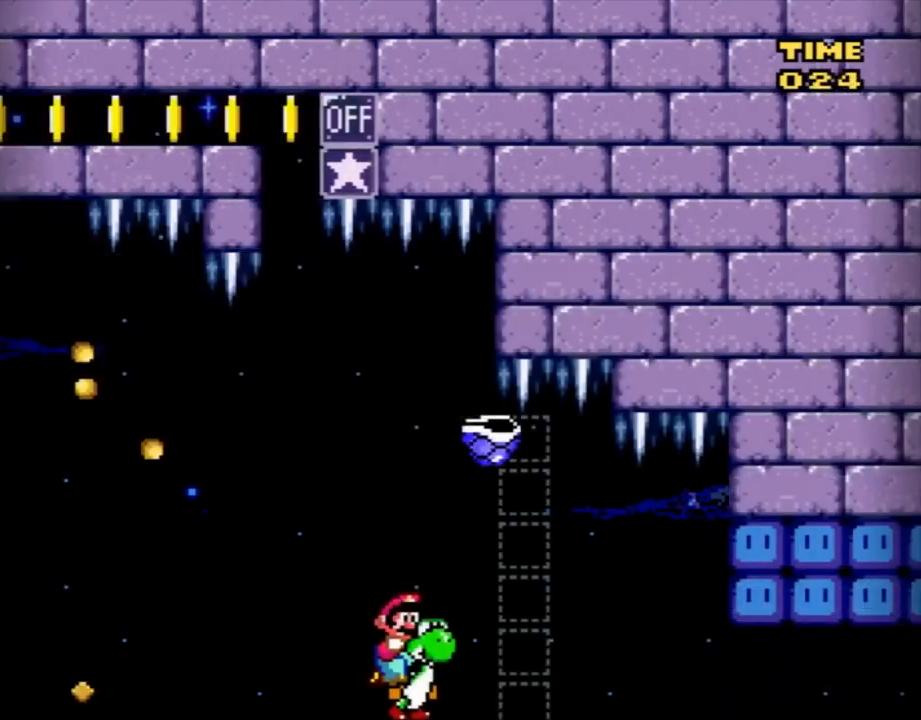
{"buttons": ["B", "Y", "DPAD_RIGHT"], "events": [[100, "Y", "down"]]}
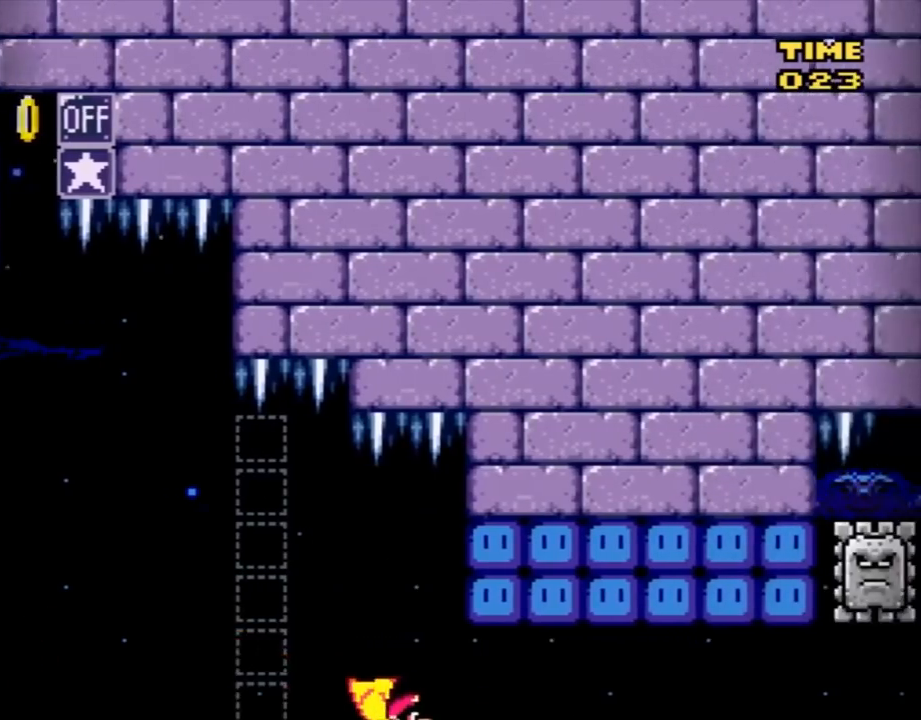
{"buttons": ["B", "Y", "DPAD_RIGHT"], "events": [[150, "B", "up"], [484, "B", "down"]]}
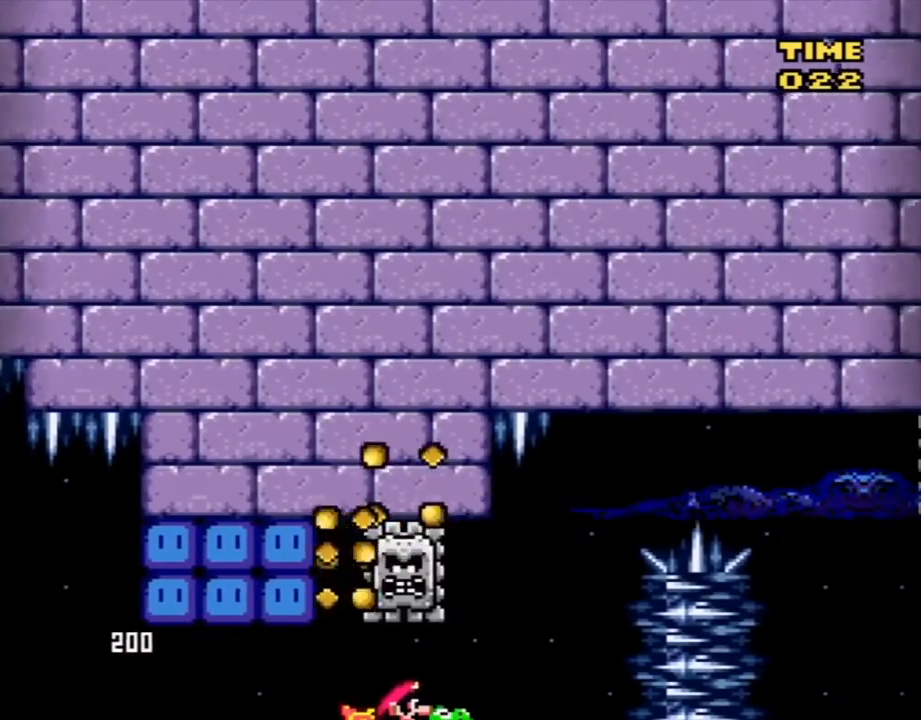
{"buttons": ["B", "Y", "DPAD_LEFT"], "events": [[50, "DPAD_RIGHT", "up"], [66, "DPAD_UP", "down"], [100, "DPAD_LEFT", "down"], [200, "DPAD_LEFT", "up"], [233, "DPAD_RIGHT", "down"], [233, "DPAD_UP", "up"], [350, "DPAD_RIGHT", "up"], [450, "DPAD_LEFT", "down"]]}
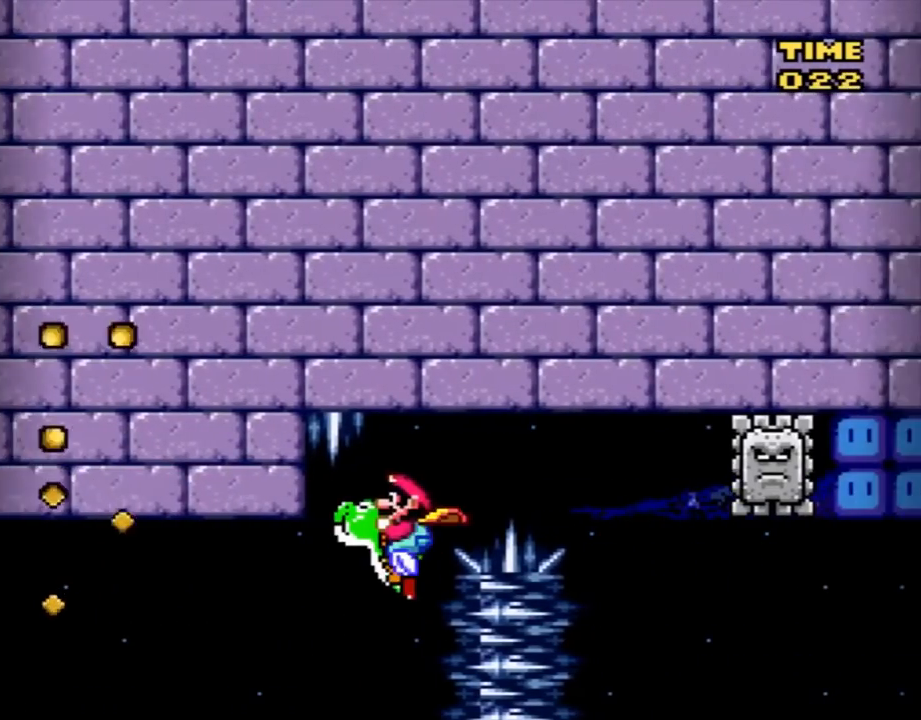
{"buttons": ["B", "Y", "DPAD_RIGHT"], "events": [[17, "DPAD_UP", "down"], [50, "DPAD_LEFT", "up"], [50, "DPAD_RIGHT", "down"], [50, "DPAD_UP", "up"]]}
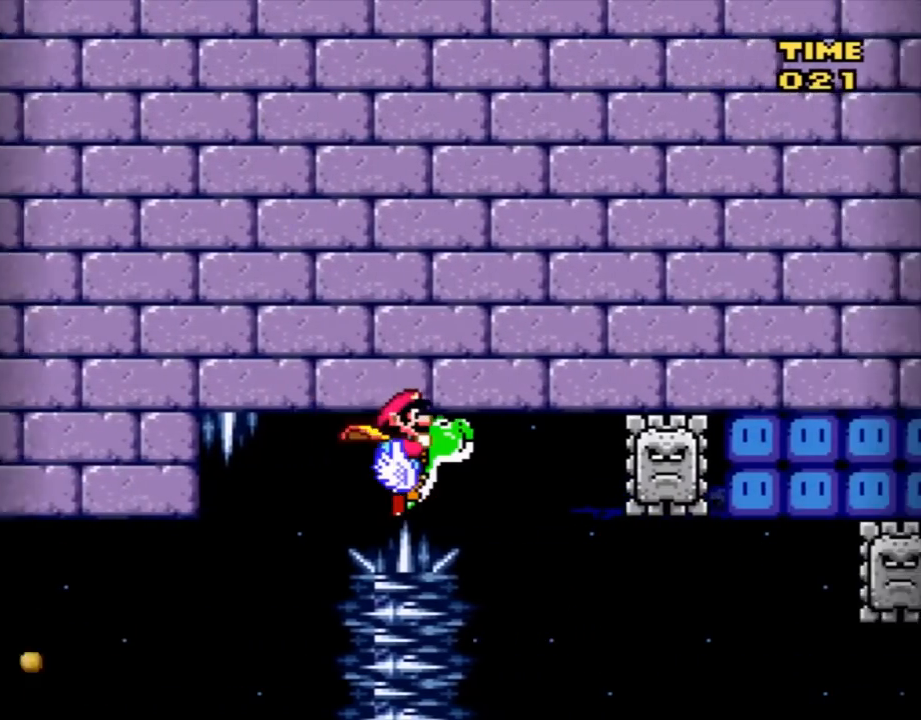
{"buttons": ["Y", "DPAD_RIGHT"], "events": [[50, "B", "up"], [100, "DPAD_RIGHT", "up"], [133, "DPAD_LEFT", "down"], [233, "DPAD_LEFT", "up"], [267, "DPAD_RIGHT", "down"]]}
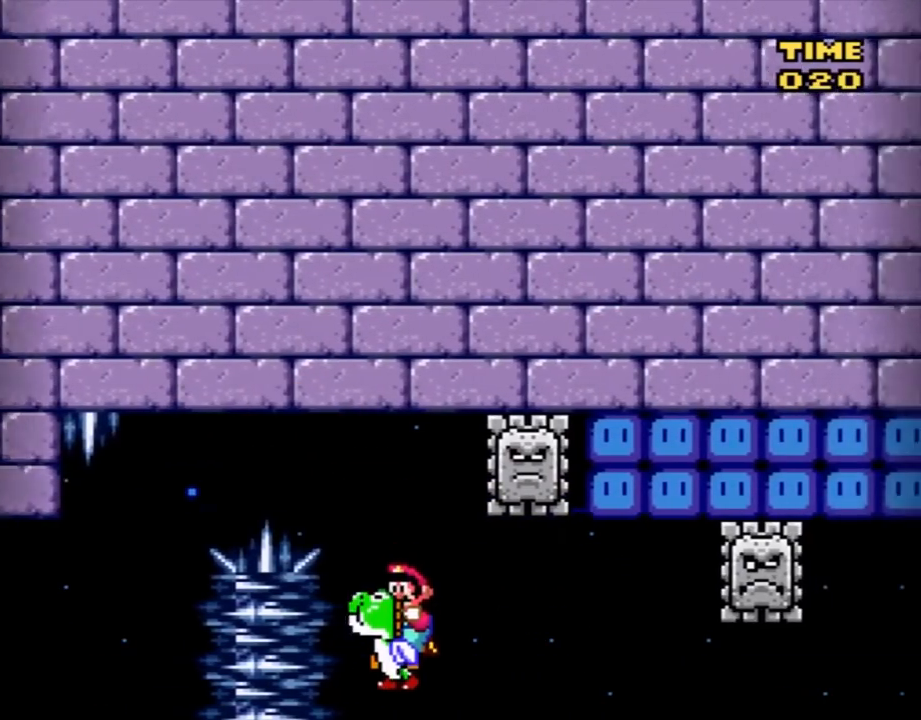
{"buttons": ["Y", "DPAD_RIGHT"], "events": [[67, "B", "down"], [167, "B", "up"], [234, "DPAD_LEFT", "down"], [234, "DPAD_RIGHT", "up"], [384, "DPAD_LEFT", "up"], [451, "DPAD_RIGHT", "down"]]}
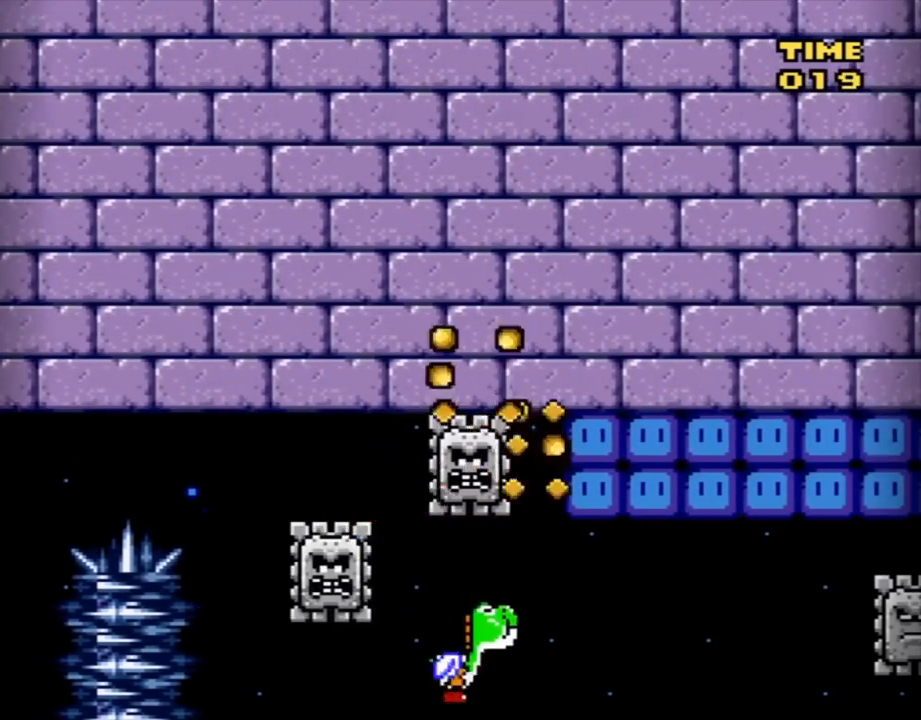
{"buttons": ["Y", "DPAD_RIGHT"], "events": []}
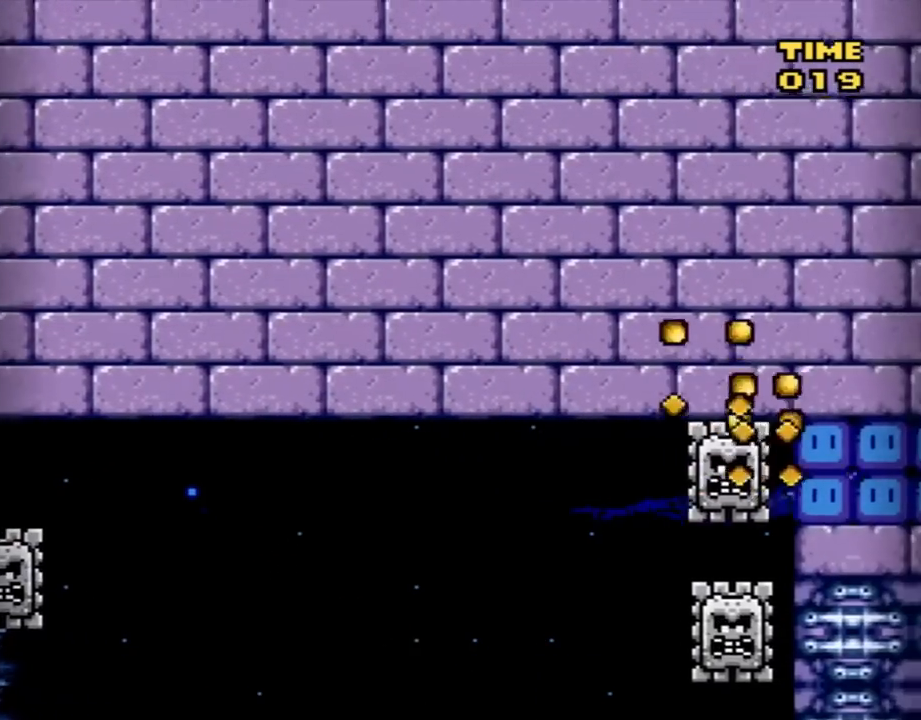
{"buttons": ["A"], "events": [[17, "DPAD_RIGHT", "up"], [33, "B", "down"], [250, "B", "up"], [284, "Y", "up"], [451, "A", "down"]]}
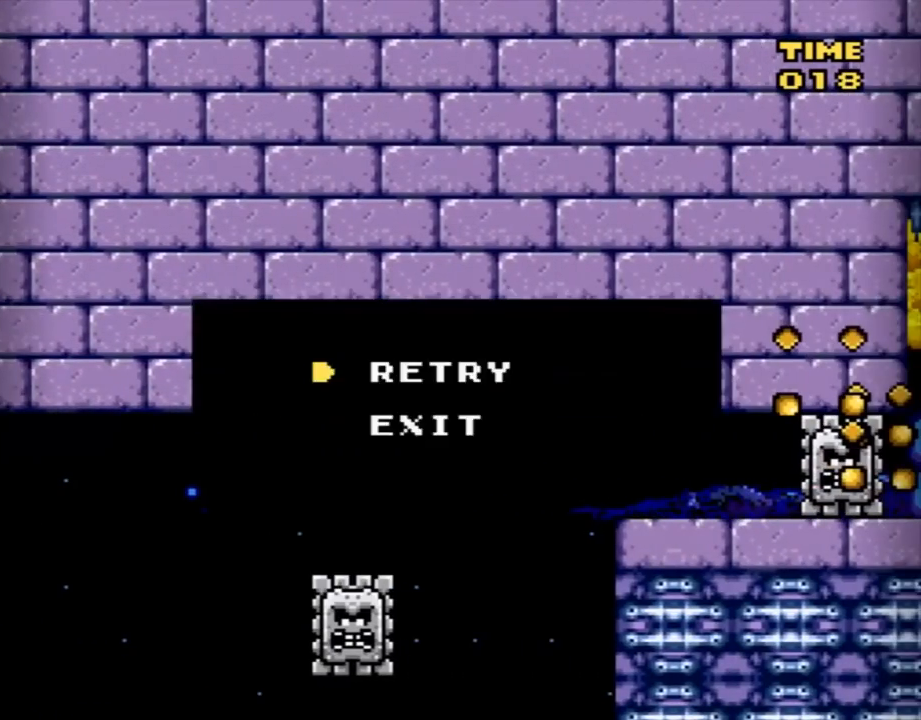
{"buttons": ["Y"], "events": [[66, "A", "up"], [100, "A", "down"], [250, "A", "up"], [417, "Y", "down"]]}
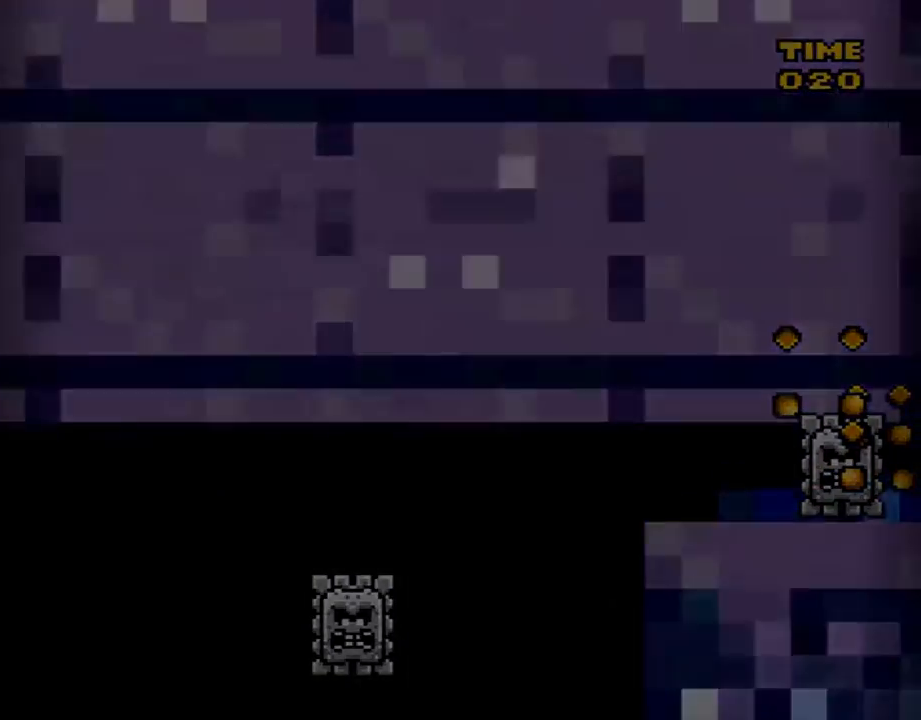
{"buttons": ["Y"], "events": []}
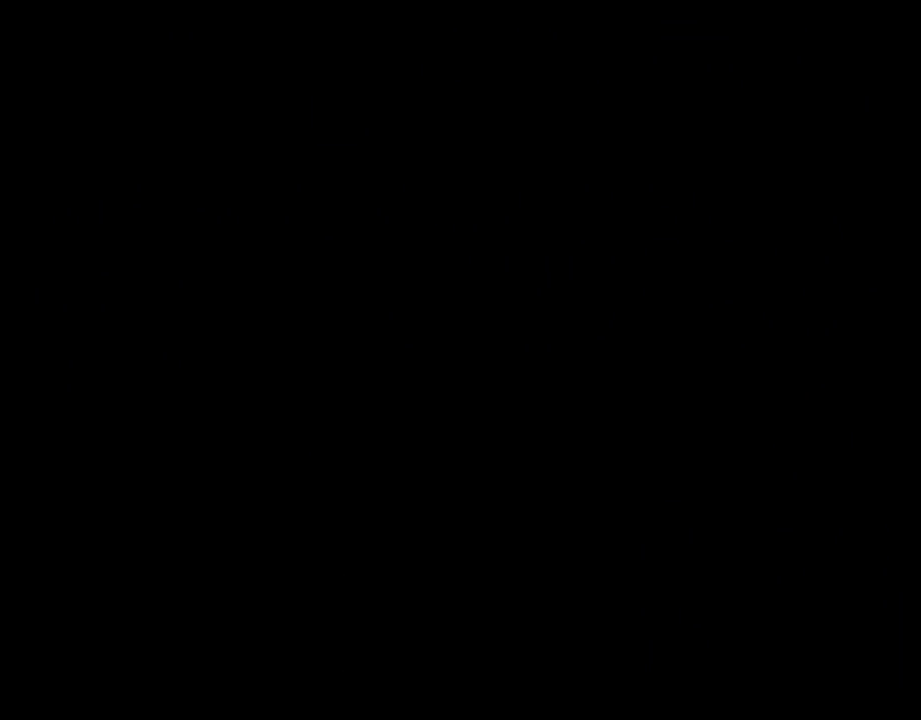
{"buttons": ["Y"], "events": []}
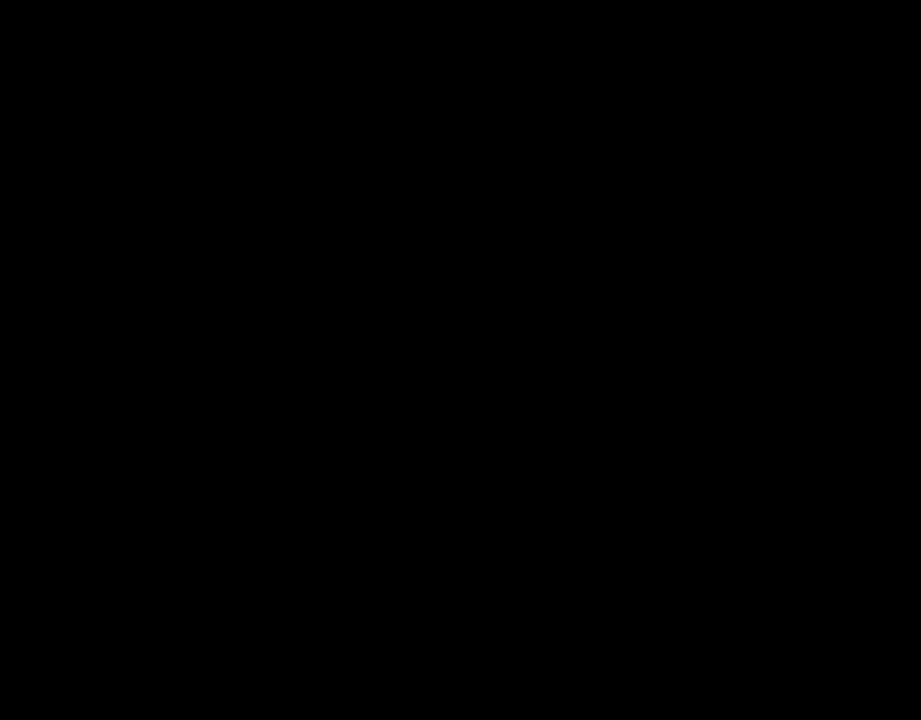
{"buttons": ["Y"], "events": []}
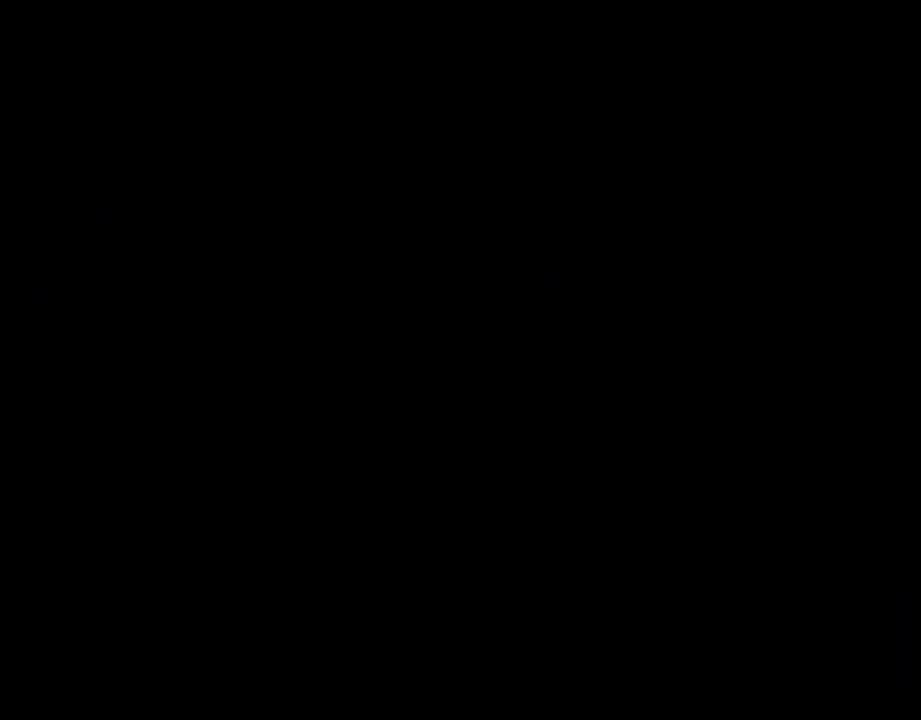
{"buttons": ["Y"], "events": []}
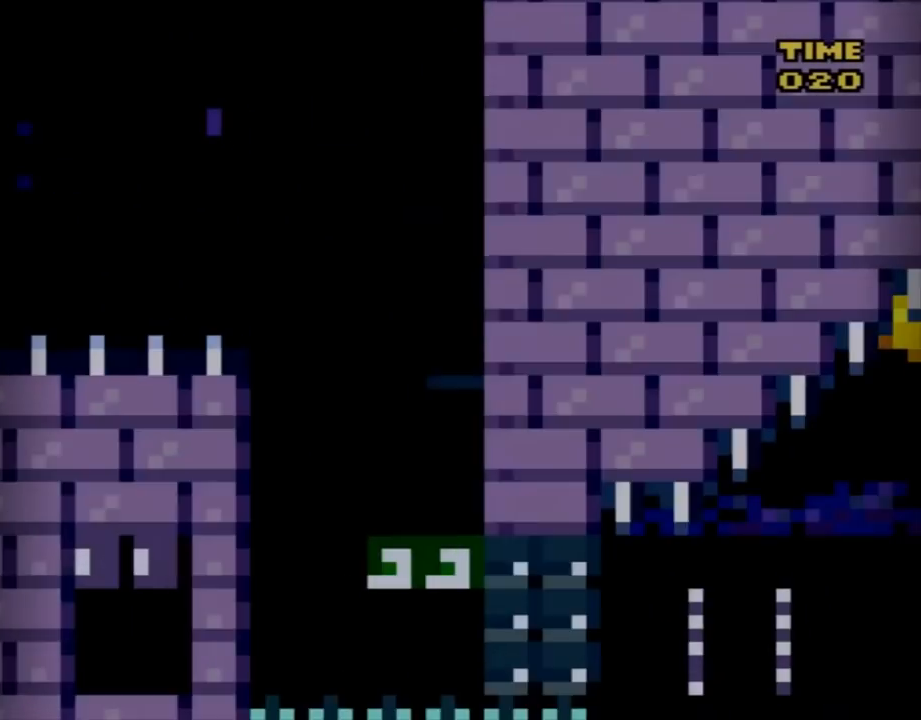
{"buttons": ["Y", "DPAD_LEFT"], "events": [[134, "DPAD_LEFT", "down"]]}
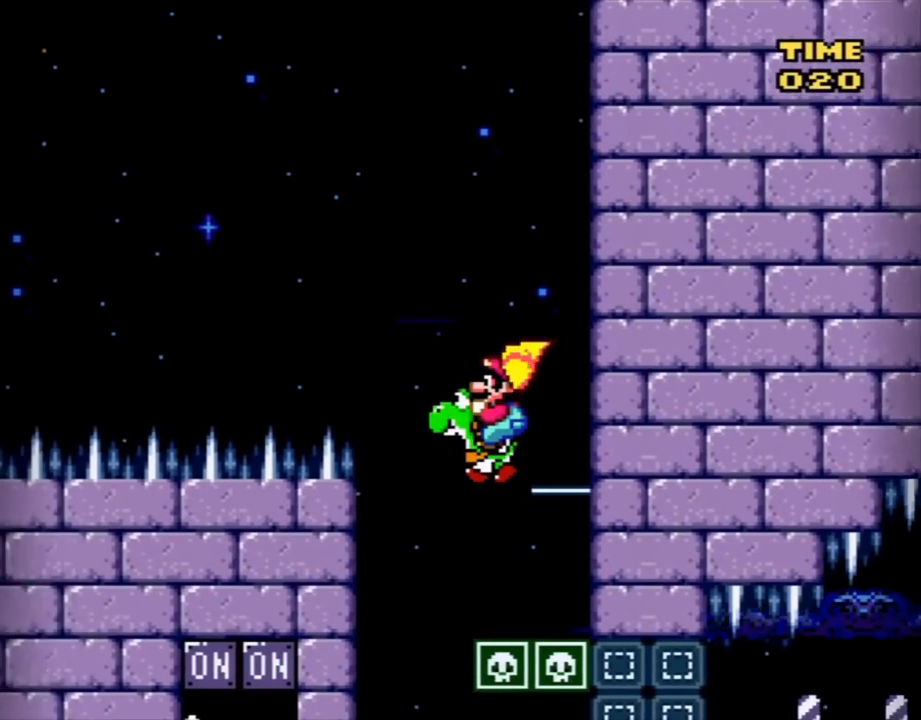
{"buttons": ["Y", "DPAD_LEFT"], "events": []}
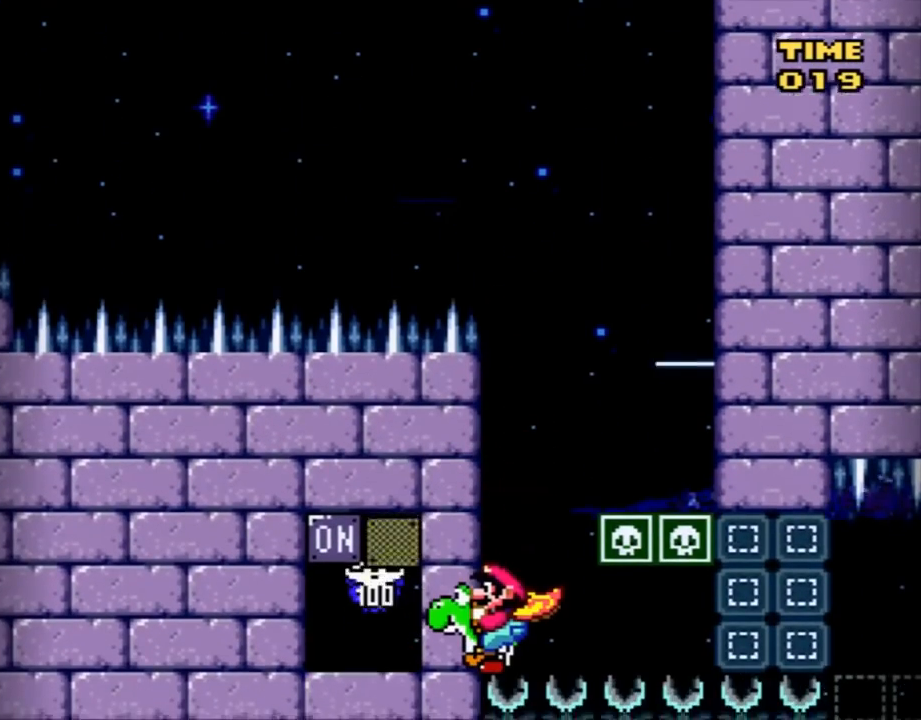
{"buttons": ["Y", "DPAD_RIGHT"], "events": [[33, "Y", "up"], [100, "Y", "down"], [234, "DPAD_LEFT", "up"], [317, "DPAD_RIGHT", "down"]]}
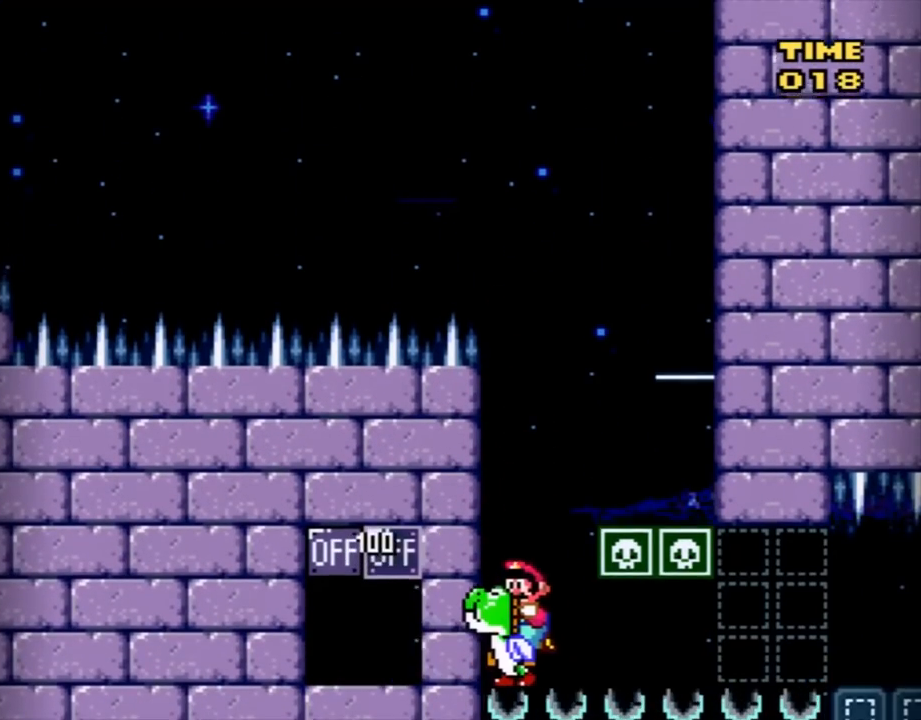
{"buttons": ["Y", "DPAD_RIGHT"], "events": []}
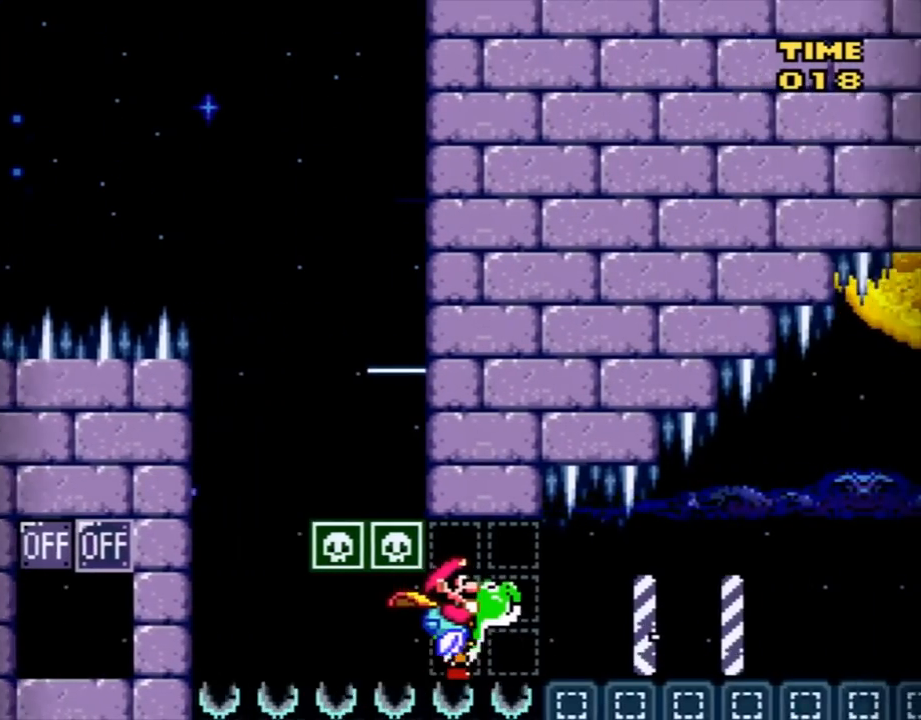
{"buttons": ["Y", "DPAD_RIGHT"], "events": []}
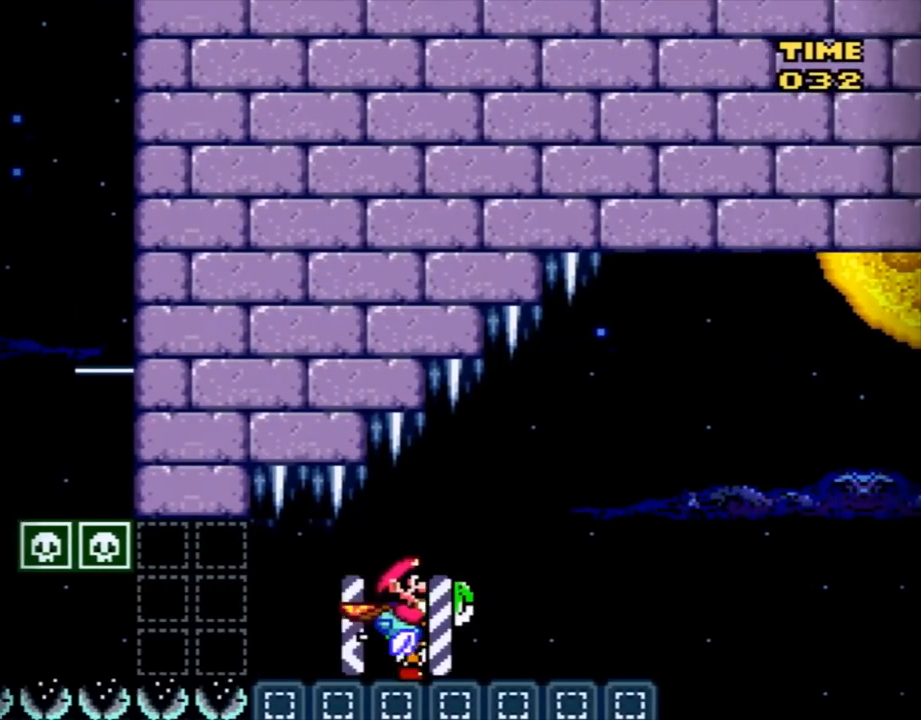
{"buttons": ["B", "Y", "DPAD_RIGHT"], "events": [[317, "B", "down"]]}
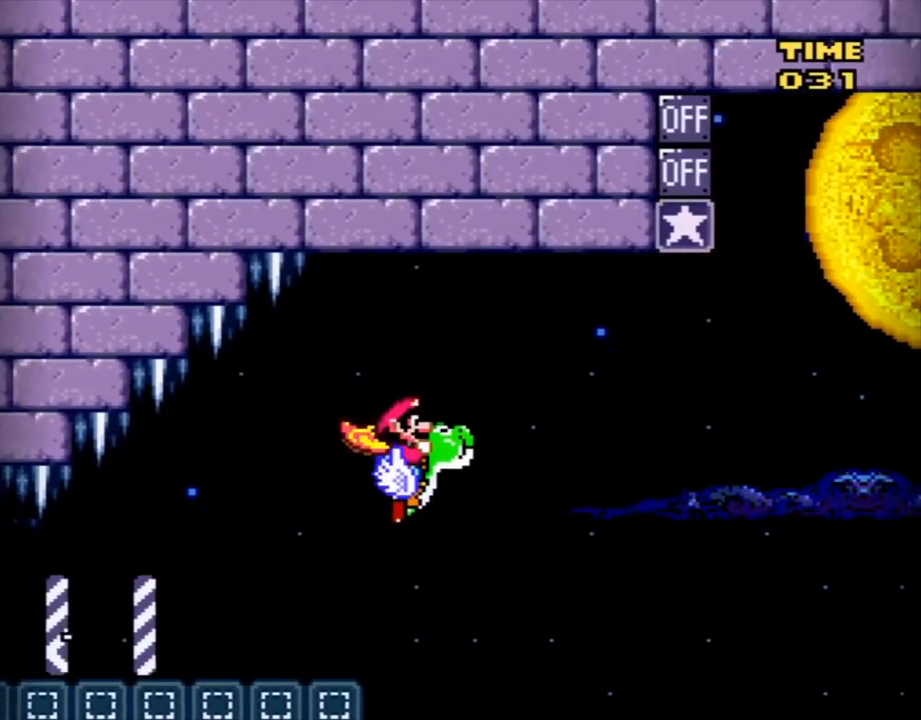
{"buttons": ["B", "Y", "DPAD_RIGHT"], "events": []}
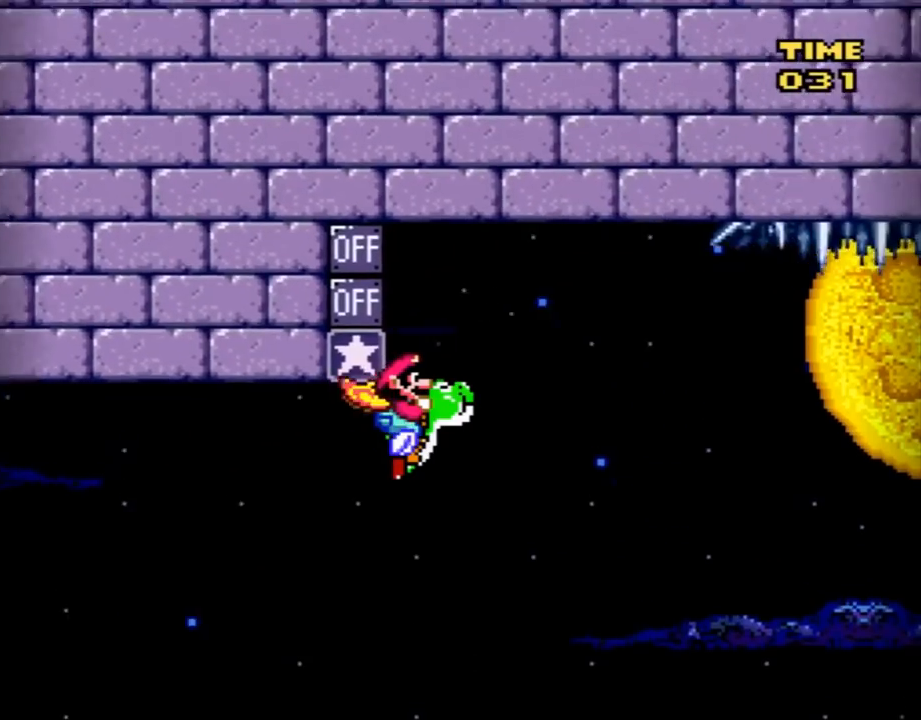
{"buttons": ["Y"], "events": [[216, "DPAD_RIGHT", "up"], [250, "DPAD_LEFT", "down"], [350, "DPAD_LEFT", "up"], [417, "Y", "up"], [500, "B", "up"], [500, "Y", "down"]]}
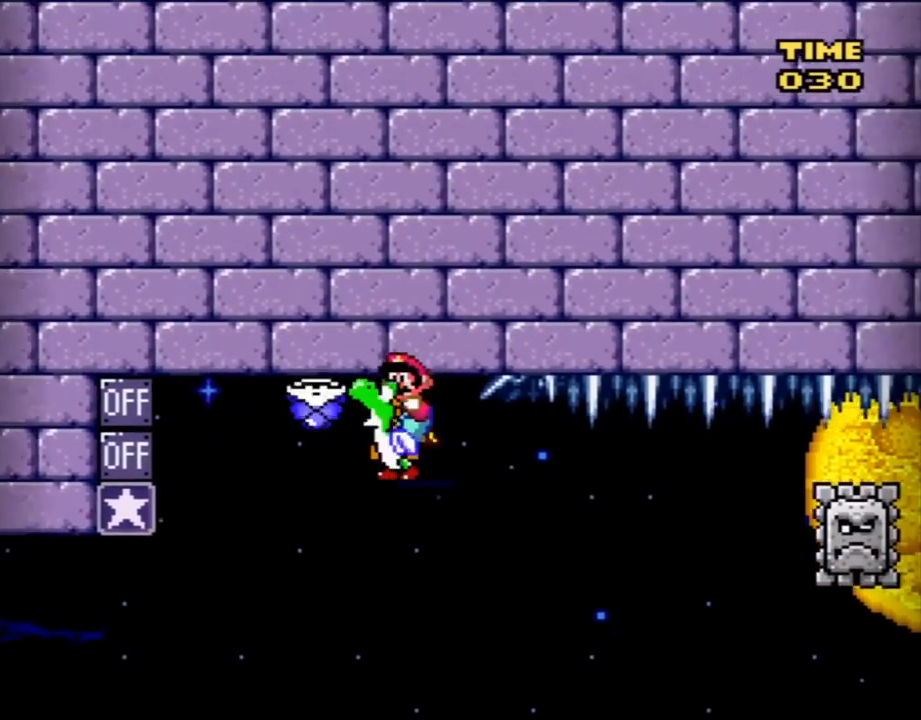
{"buttons": ["X", "Y"], "events": [[350, "X", "down"]]}
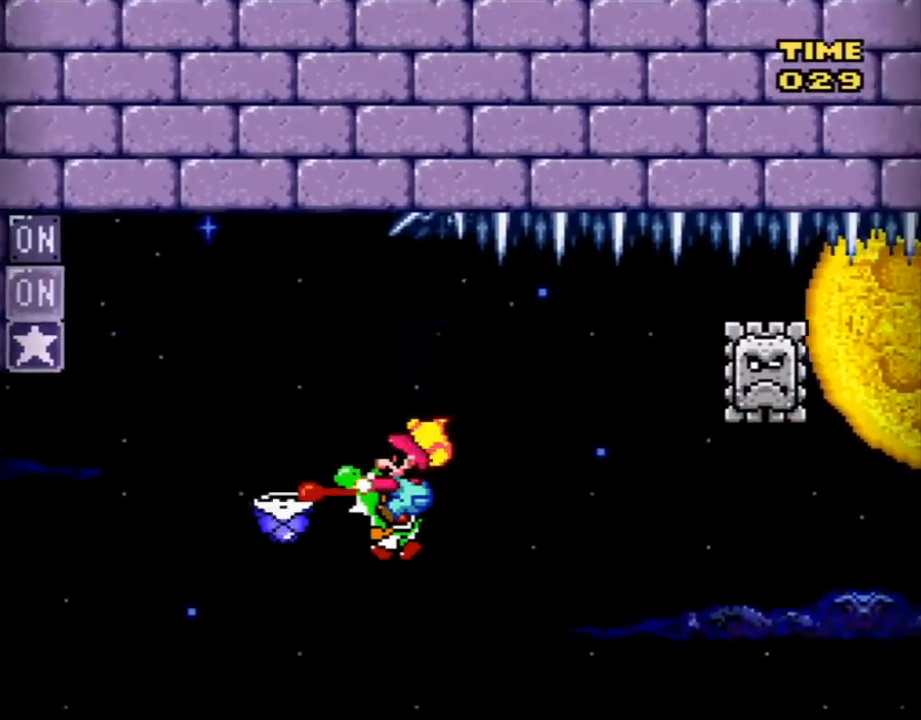
{"buttons": ["Y", "DPAD_RIGHT"], "events": [[133, "DPAD_RIGHT", "down"], [166, "B", "down"], [283, "X", "up"], [383, "B", "up"]]}
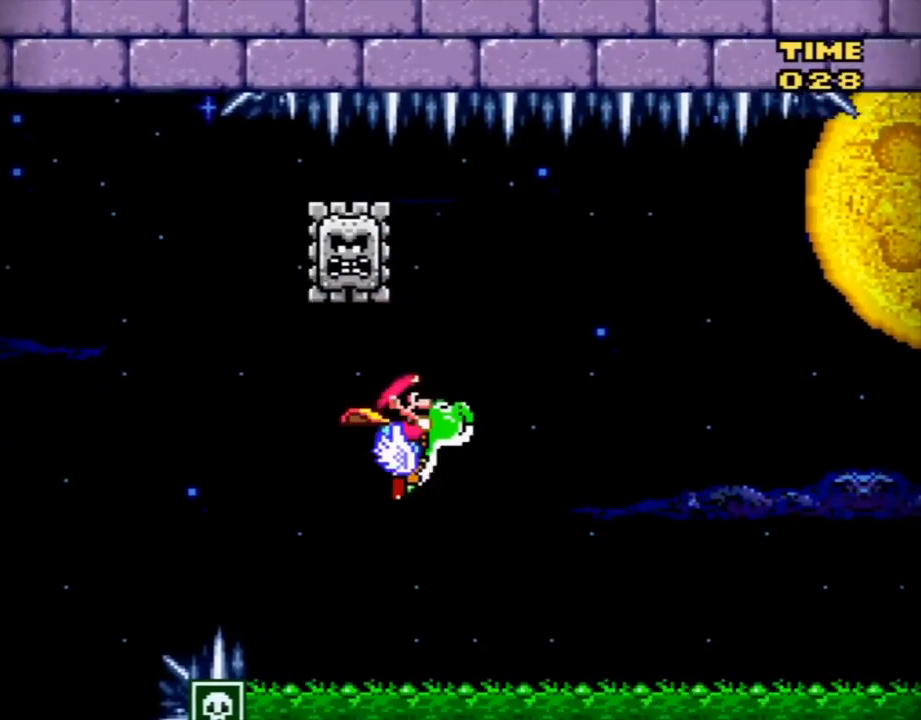
{"buttons": ["B", "Y", "DPAD_RIGHT"], "events": [[200, "B", "down"]]}
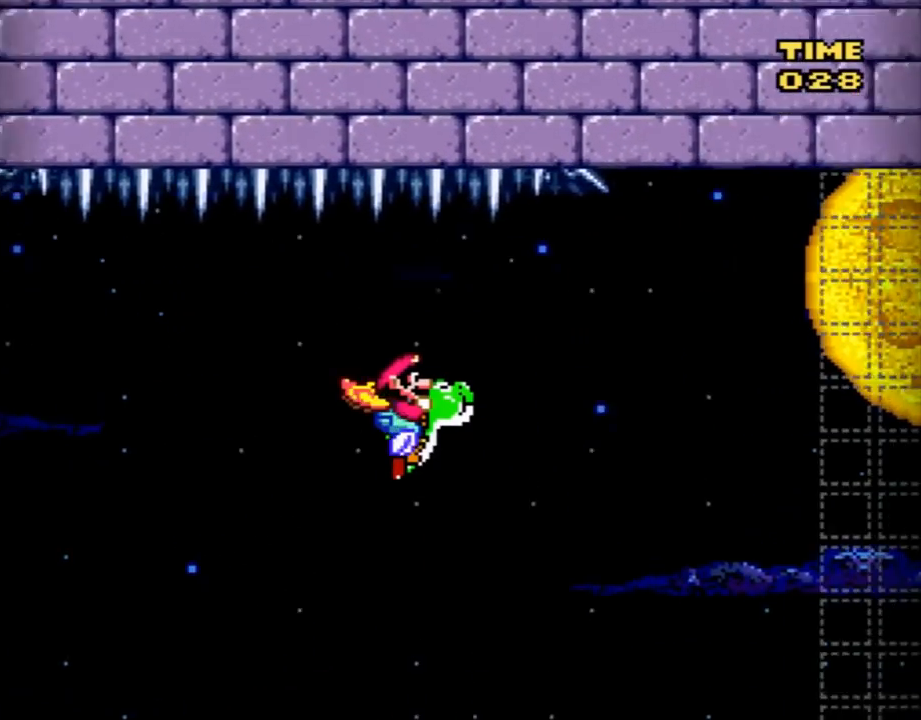
{"buttons": ["B", "Y", "DPAD_RIGHT"], "events": [[66, "B", "up"], [183, "B", "down"]]}
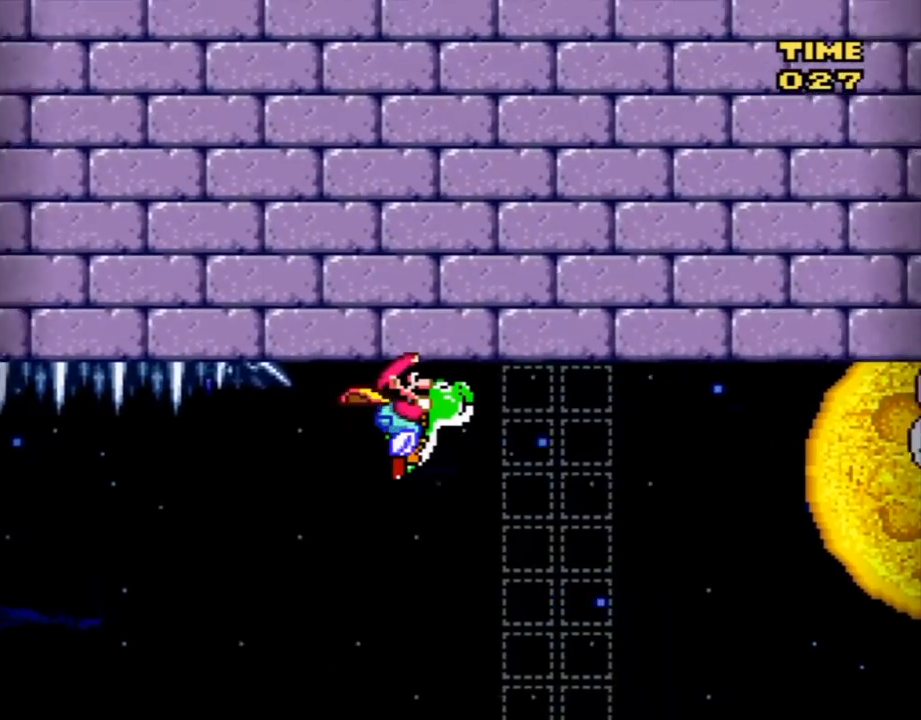
{"buttons": ["B", "Y", "DPAD_RIGHT"], "events": []}
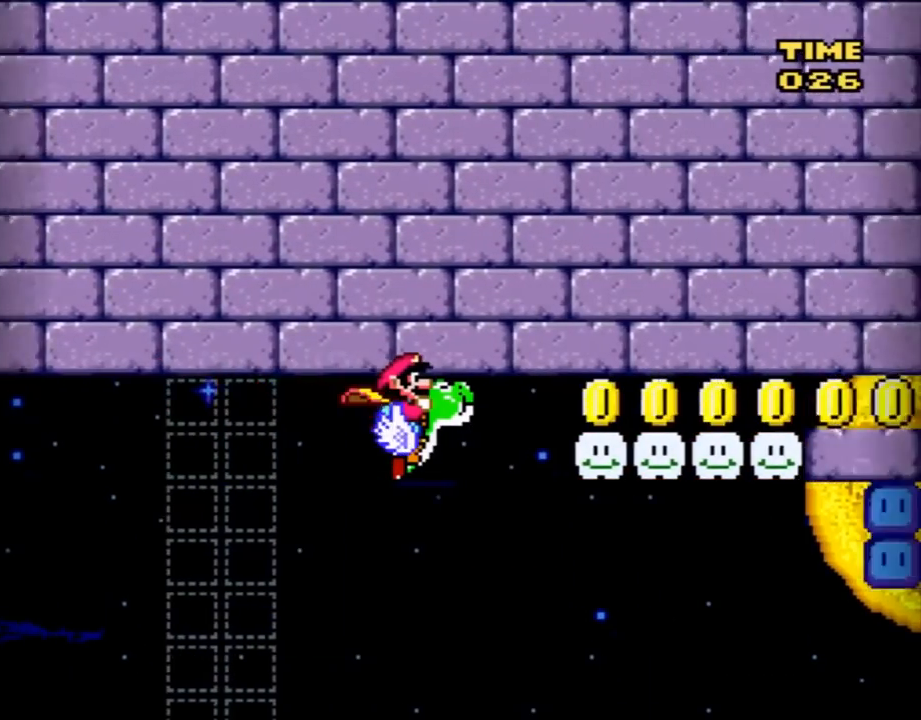
{"buttons": ["Y", "DPAD_RIGHT"], "events": [[117, "B", "up"], [117, "X", "down"], [250, "X", "up"]]}
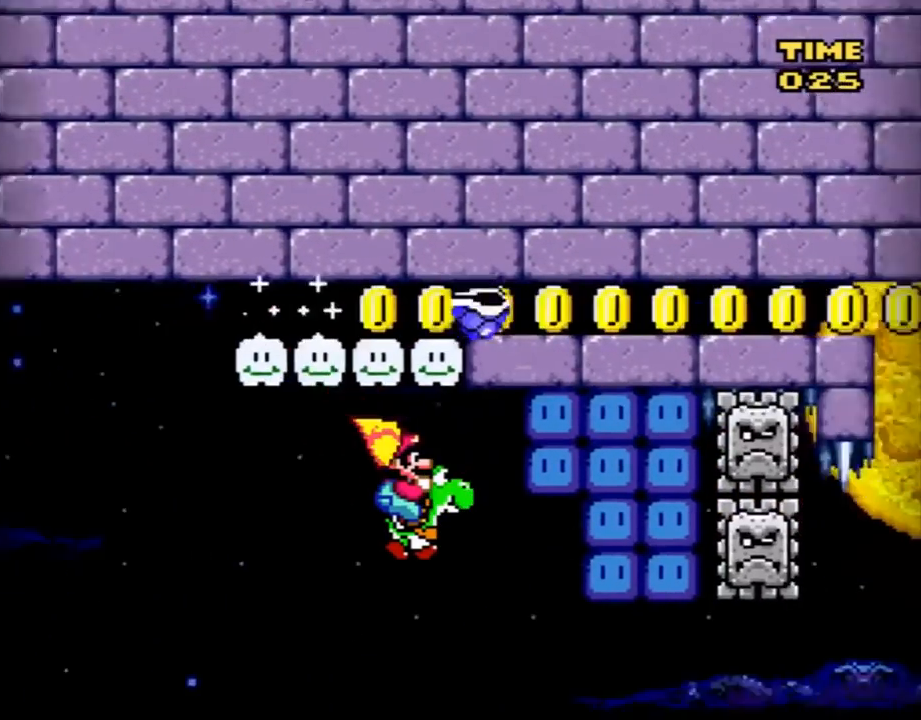
{"buttons": ["B", "Y", "DPAD_RIGHT"], "events": [[151, "B", "down"]]}
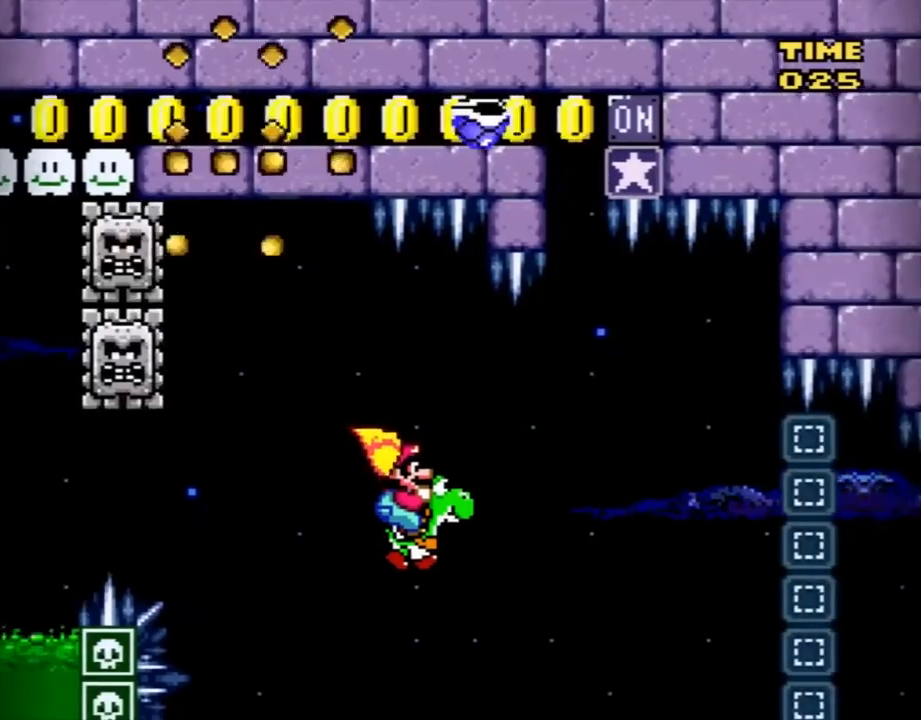
{"buttons": ["B", "Y", "DPAD_RIGHT"], "events": [[33, "DPAD_RIGHT", "up"], [67, "DPAD_LEFT", "down"], [150, "DPAD_UP", "down"], [183, "DPAD_LEFT", "up"], [183, "DPAD_RIGHT", "down"], [183, "DPAD_UP", "up"]]}